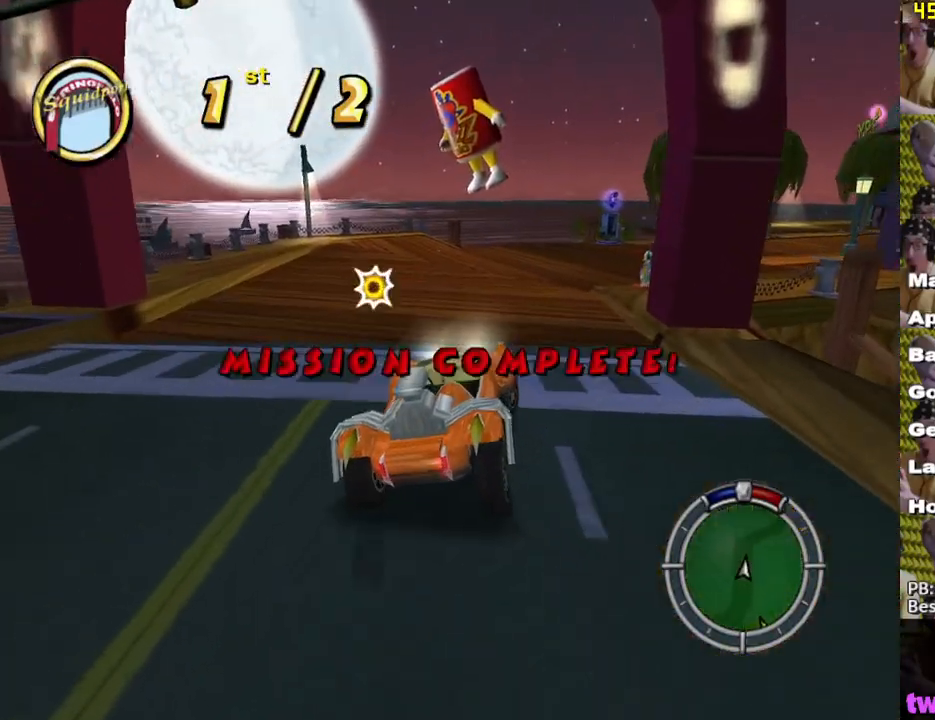
Gameplay with a controller (Xbox layout); each line is a JSON object with the inputs held at the frame after it. "events" lists button and stick changes between this image and that frame as [ms after this image, input, new state], when the widget could be followed in between.
{"buttons": ["L2"], "left_stick": "right", "right_stick": "center", "events": [[117, "X", "up"]]}
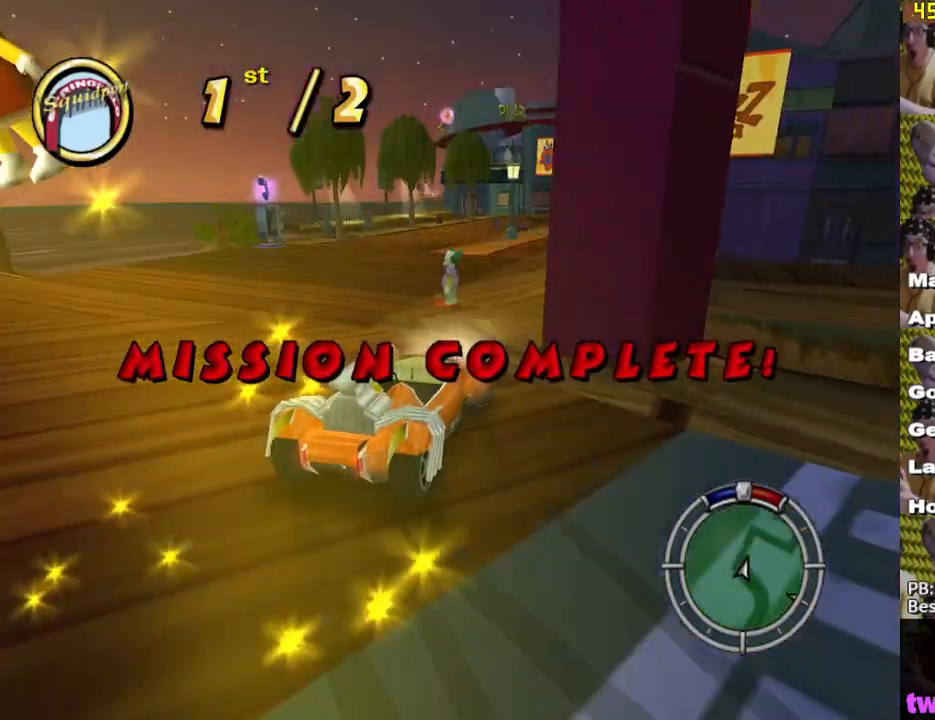
{"buttons": ["Y"], "left_stick": "center", "right_stick": "center", "events": [[133, "Y", "down"], [383, "left_stick", "center"], [417, "L2", "up"]]}
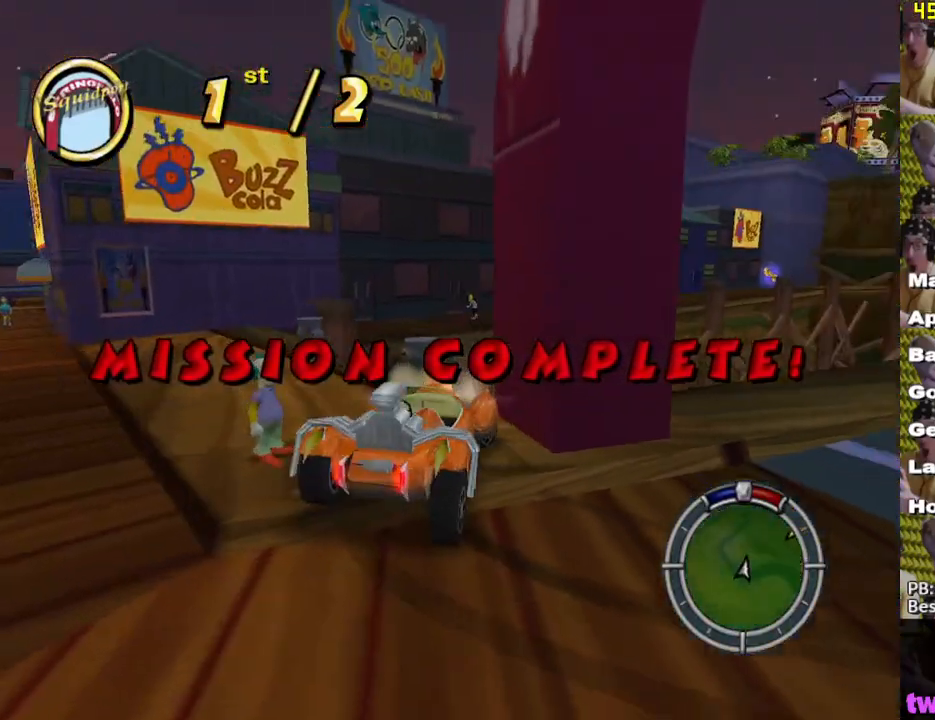
{"buttons": [], "left_stick": "center", "right_stick": "center", "events": [[233, "Y", "up"]]}
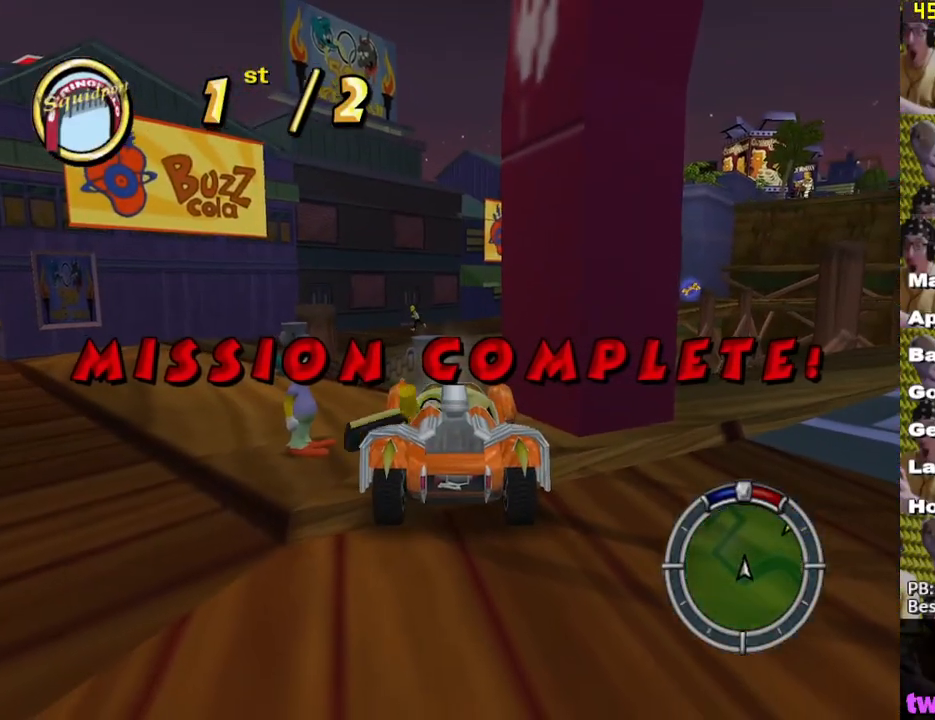
{"buttons": [], "left_stick": "up-left", "right_stick": "center", "events": [[67, "left_stick", "left"], [483, "left_stick", "up-left"]]}
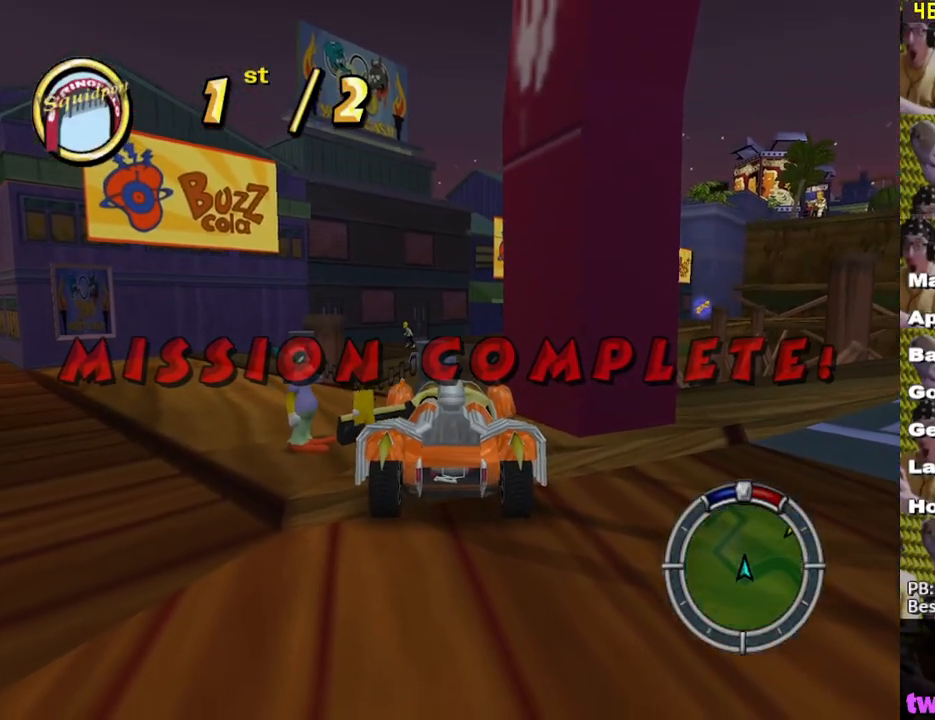
{"buttons": [], "left_stick": "center", "right_stick": "center", "events": [[367, "left_stick", "center"]]}
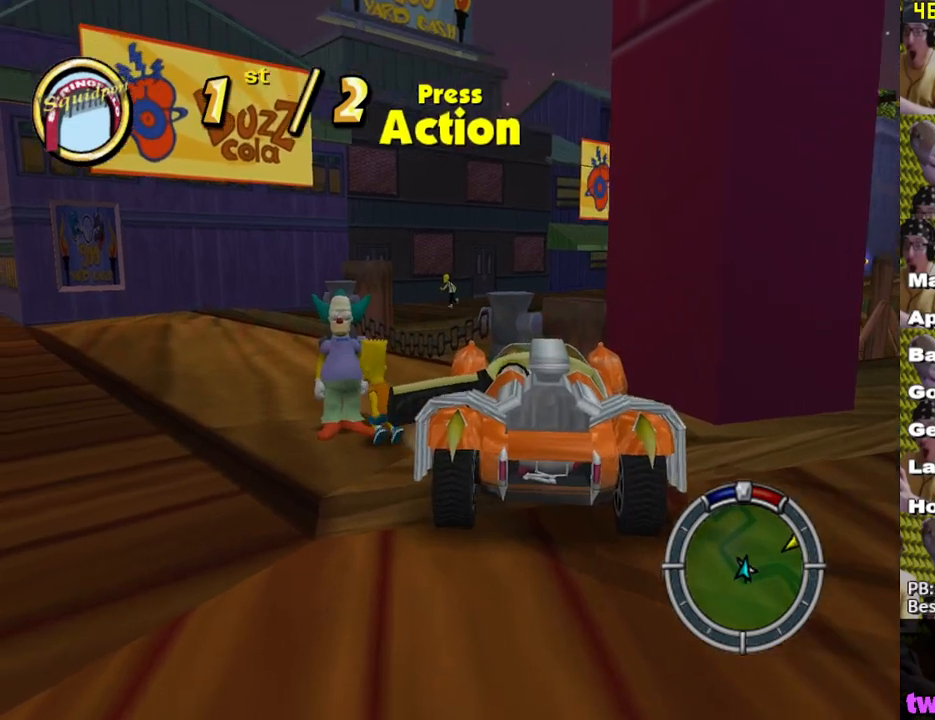
{"buttons": [], "left_stick": "center", "right_stick": "center", "events": []}
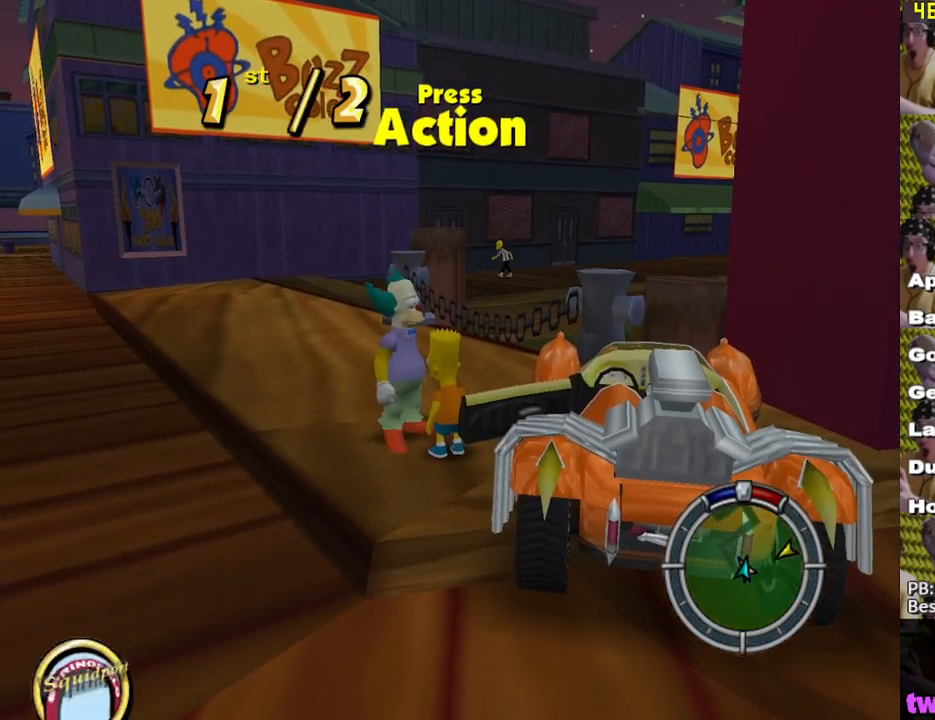
{"buttons": ["Y"], "left_stick": "down-right", "right_stick": "center", "events": [[450, "Y", "down"], [500, "left_stick", "down-right"]]}
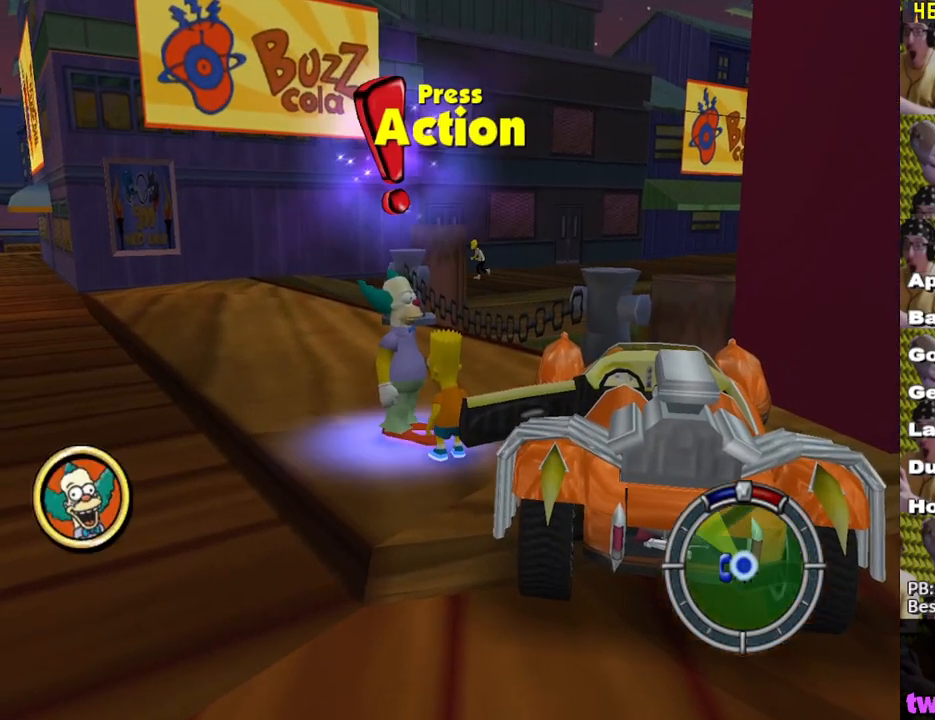
{"buttons": [], "left_stick": "down-right", "right_stick": "center", "events": [[83, "Y", "up"]]}
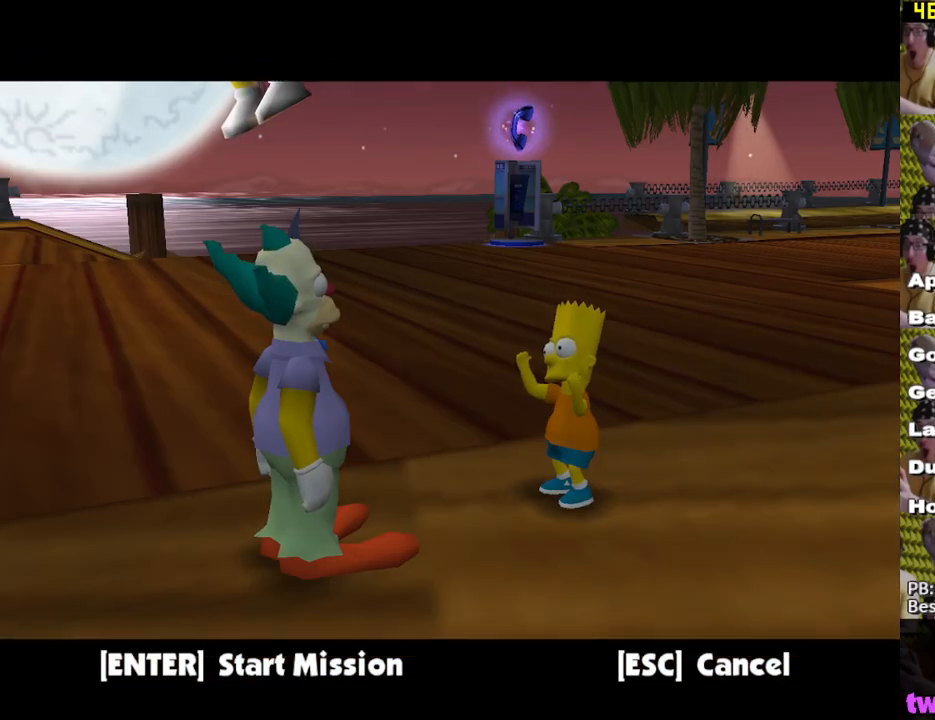
{"buttons": ["B"], "left_stick": "down", "right_stick": "center", "events": [[150, "B", "down"], [367, "left_stick", "down"]]}
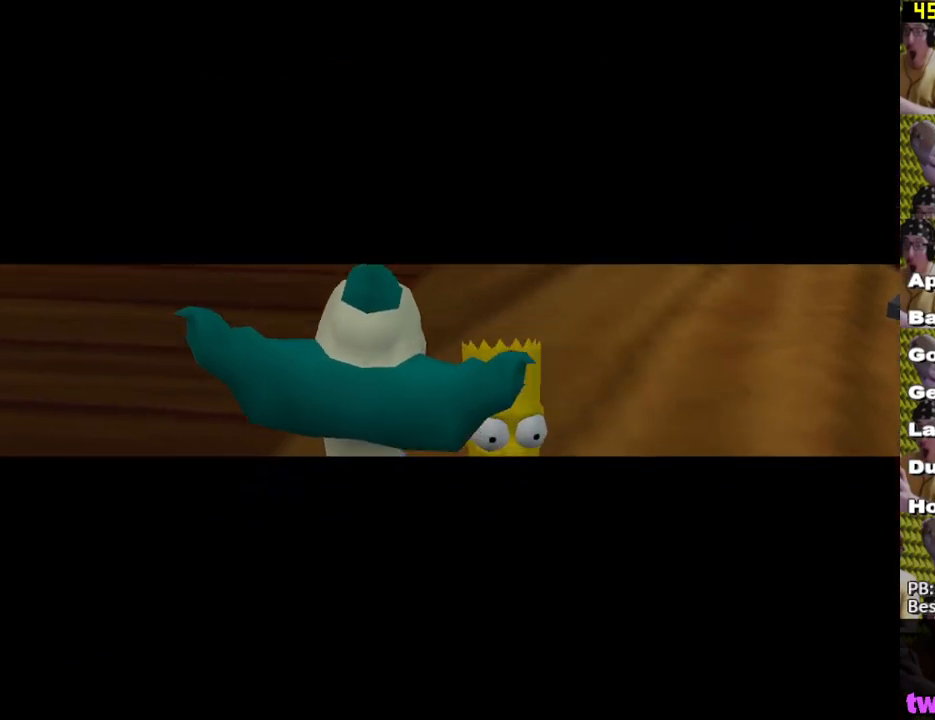
{"buttons": ["B"], "left_stick": "center", "right_stick": "center", "events": [[183, "B", "up"], [283, "left_stick", "center"], [317, "B", "down"], [367, "B", "up"], [467, "B", "down"]]}
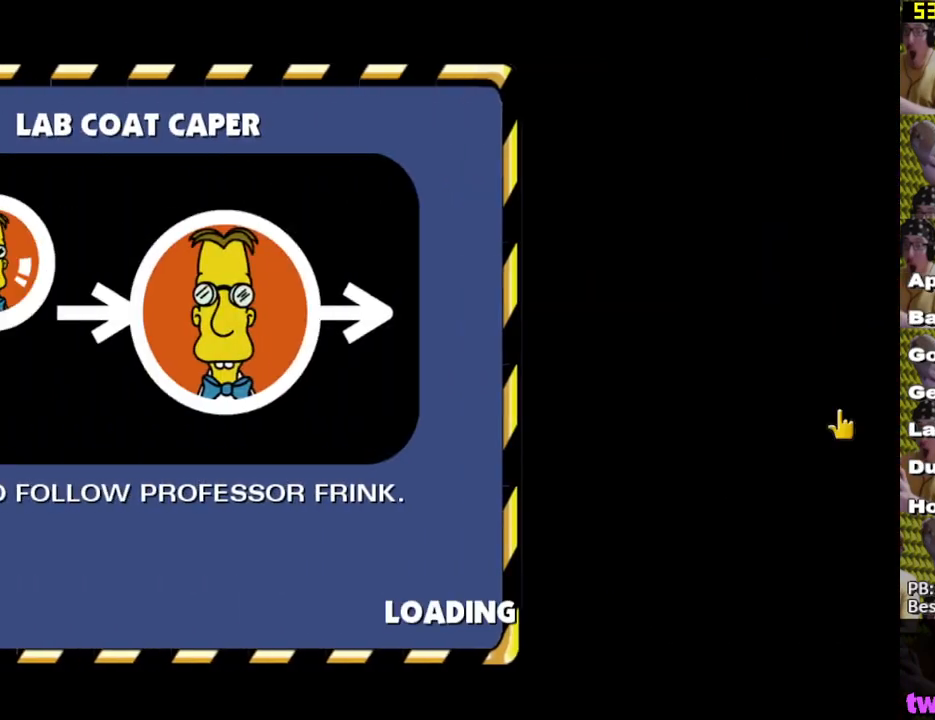
{"buttons": [], "left_stick": "center", "right_stick": "center", "events": [[17, "B", "up"], [83, "B", "down"], [167, "B", "up"], [217, "B", "down"], [300, "B", "up"], [367, "B", "down"], [433, "B", "up"]]}
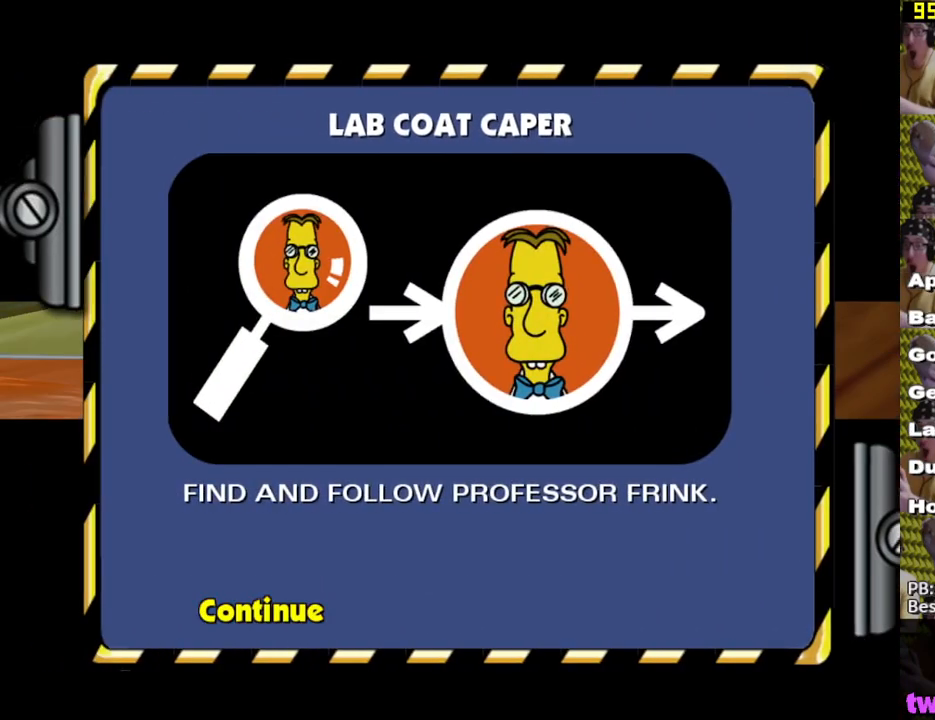
{"buttons": [], "left_stick": "down-right", "right_stick": "center", "events": [[17, "B", "down"], [83, "B", "up"], [350, "left_stick", "down-right"]]}
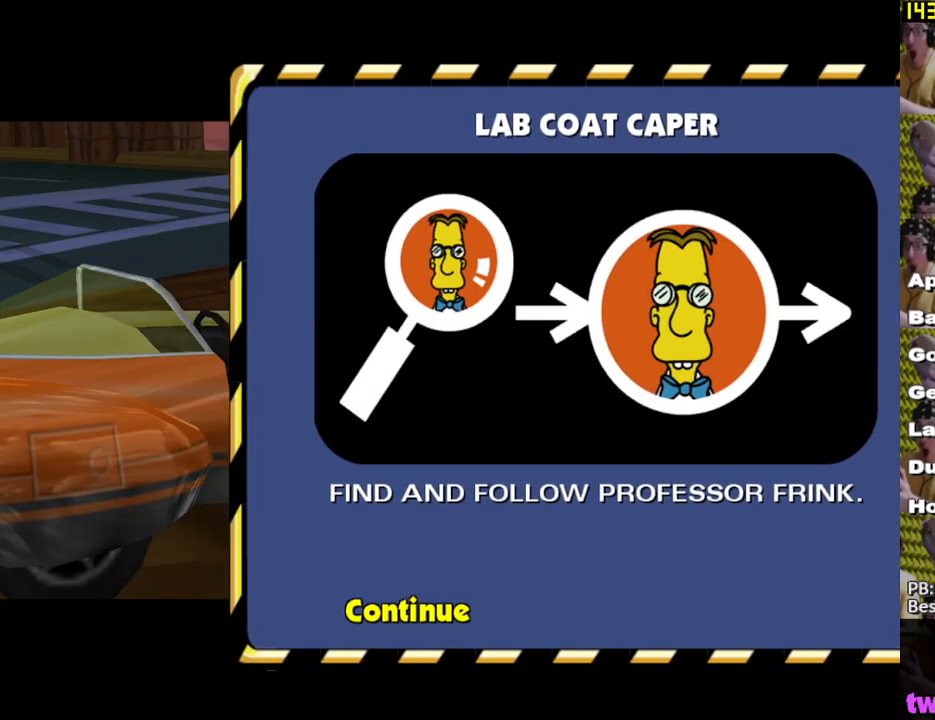
{"buttons": [], "left_stick": "down-right", "right_stick": "center", "events": [[83, "Y", "down"], [150, "Y", "up"], [333, "Y", "down"], [400, "Y", "up"]]}
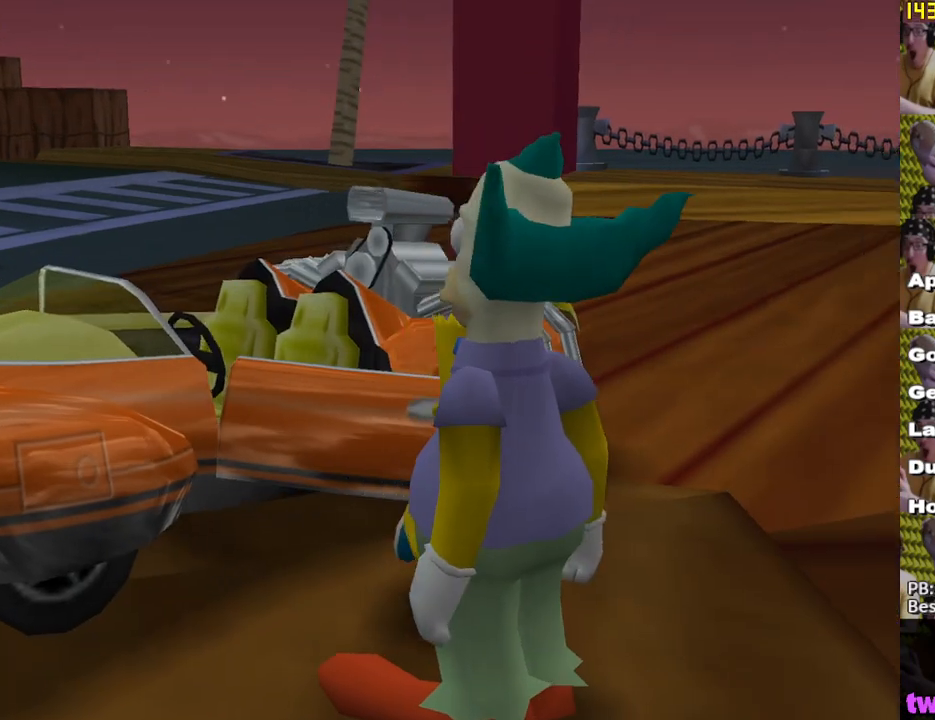
{"buttons": [], "left_stick": "up-left", "right_stick": "center", "events": [[100, "left_stick", "up-left"], [117, "Y", "down"], [217, "Y", "up"], [317, "Y", "down"], [400, "Y", "up"]]}
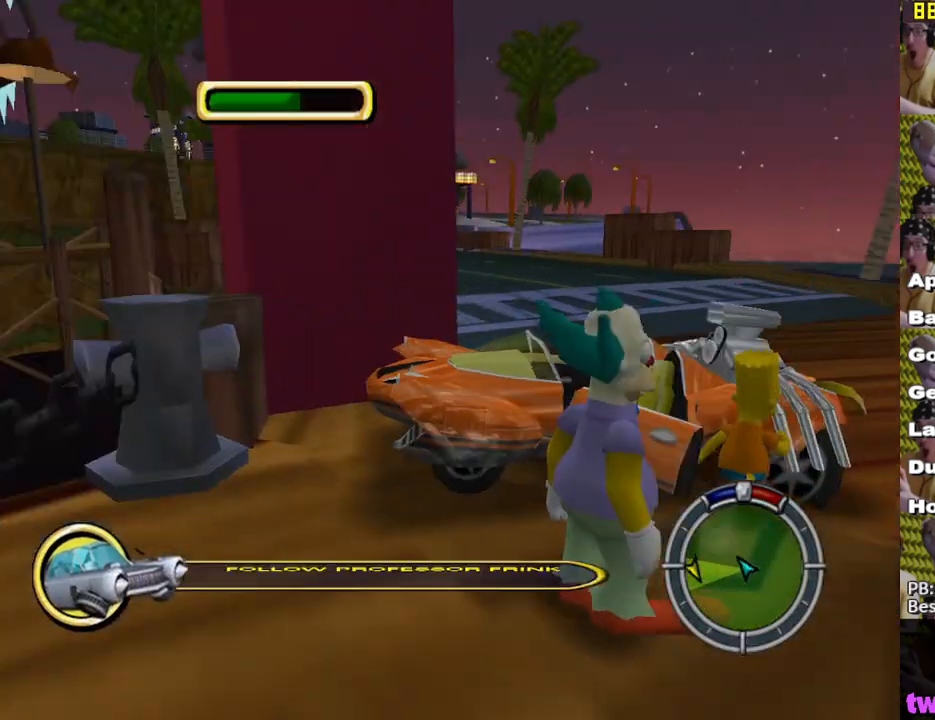
{"buttons": ["A"], "left_stick": "left", "right_stick": "center", "events": [[67, "A", "down"], [67, "L2", "down"], [83, "left_stick", "center"], [267, "L2", "up"], [417, "left_stick", "left"]]}
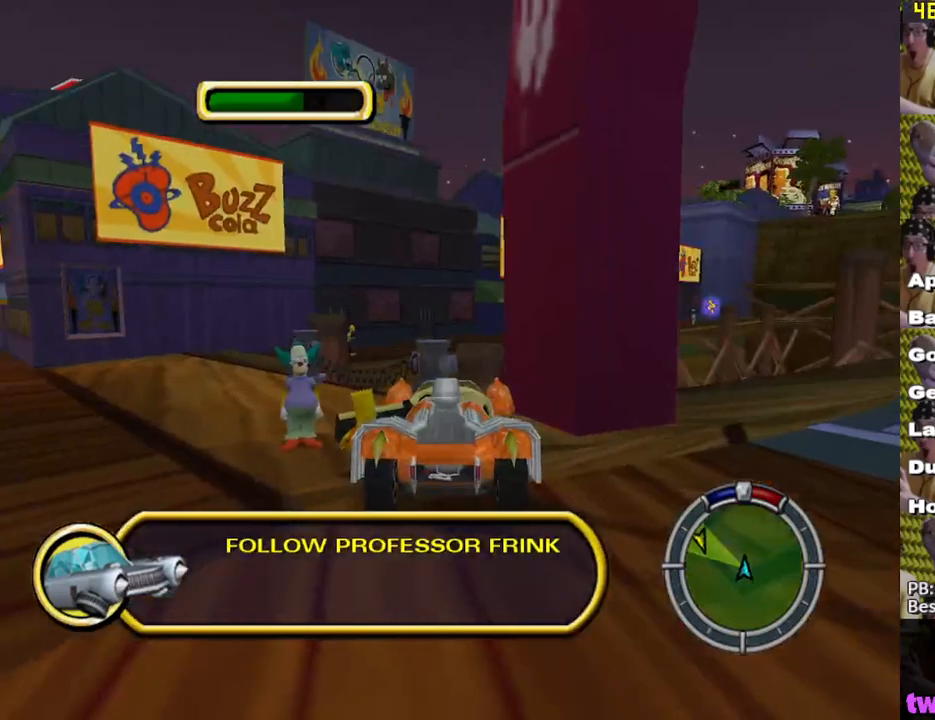
{"buttons": ["A"], "left_stick": "up-left", "right_stick": "center", "events": [[200, "left_stick", "up-left"]]}
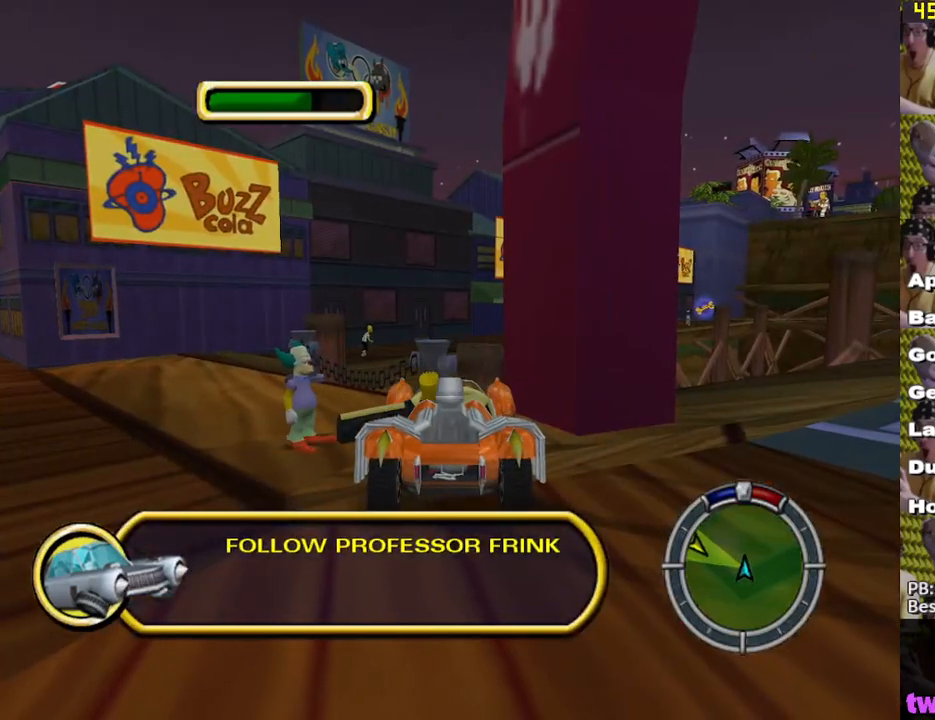
{"buttons": ["A"], "left_stick": "left", "right_stick": "center", "events": [[433, "left_stick", "left"]]}
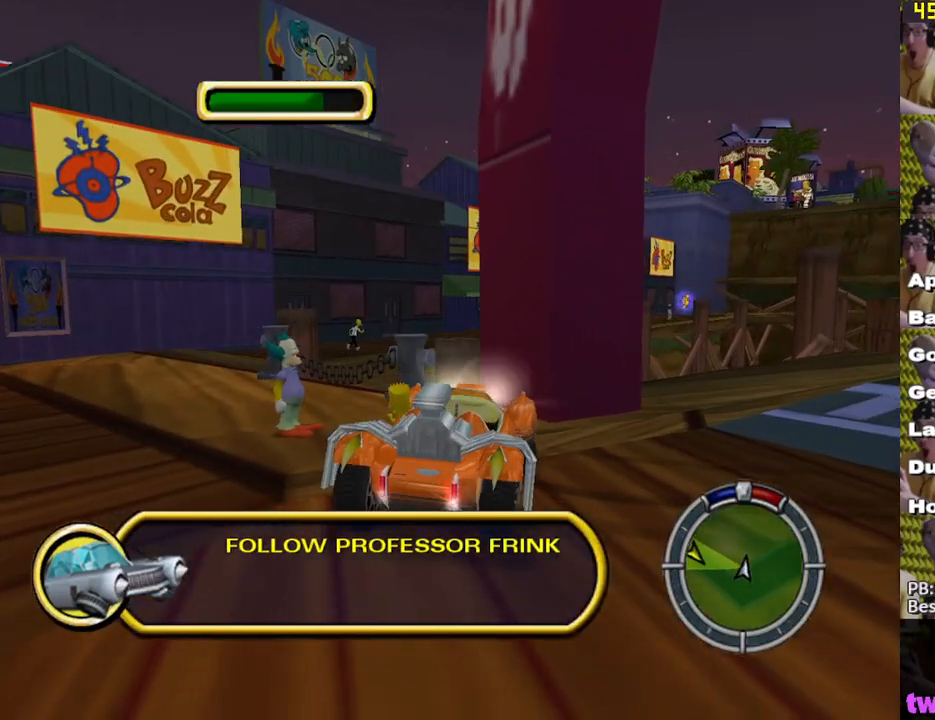
{"buttons": ["X", "L2"], "left_stick": "center", "right_stick": "center", "events": [[133, "X", "down"], [150, "L2", "down"], [183, "A", "up"], [283, "left_stick", "center"]]}
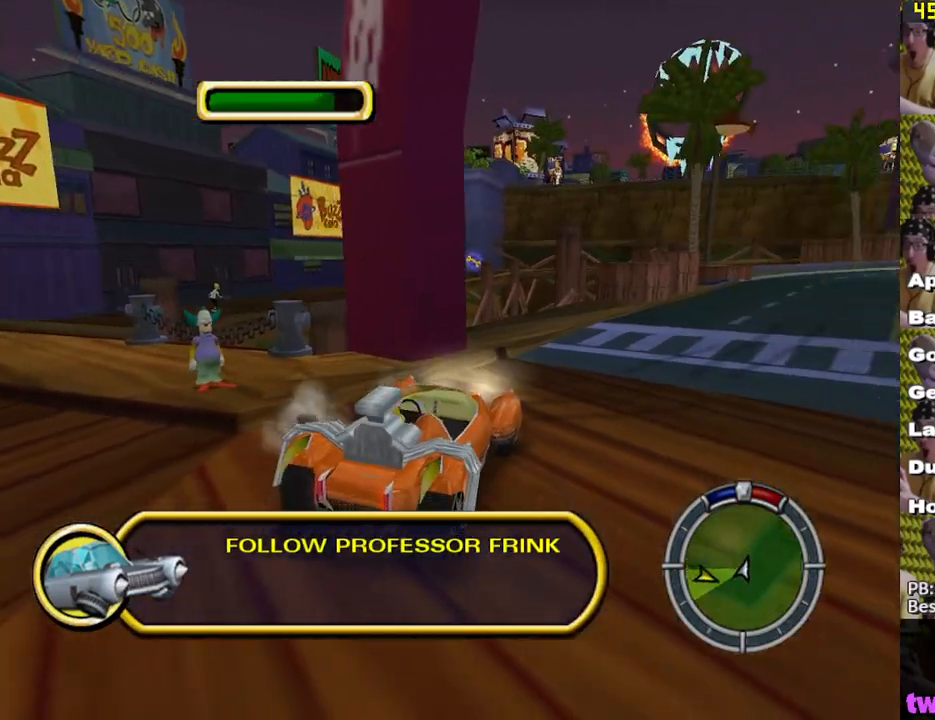
{"buttons": ["A", "X", "L2"], "left_stick": "right", "right_stick": "center", "events": [[83, "left_stick", "right"], [117, "L1", "down"], [283, "L1", "up"], [333, "A", "down"]]}
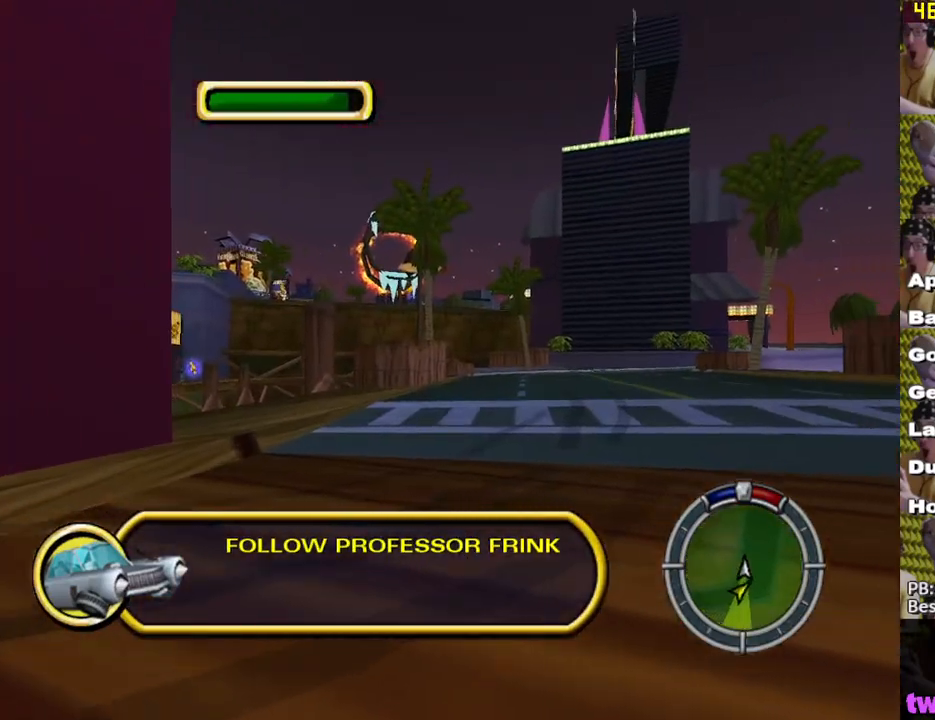
{"buttons": ["X"], "left_stick": "center", "right_stick": "center", "events": [[83, "L1", "down"], [117, "A", "up"], [250, "L1", "up"], [267, "left_stick", "center"], [350, "L2", "up"]]}
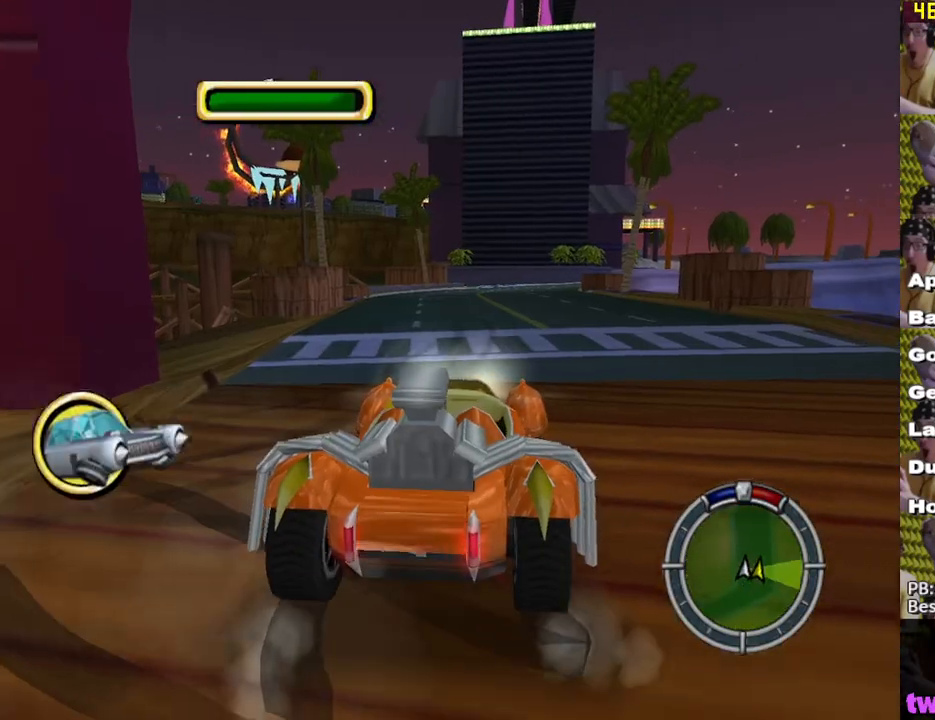
{"buttons": ["X"], "left_stick": "center", "right_stick": "center", "events": []}
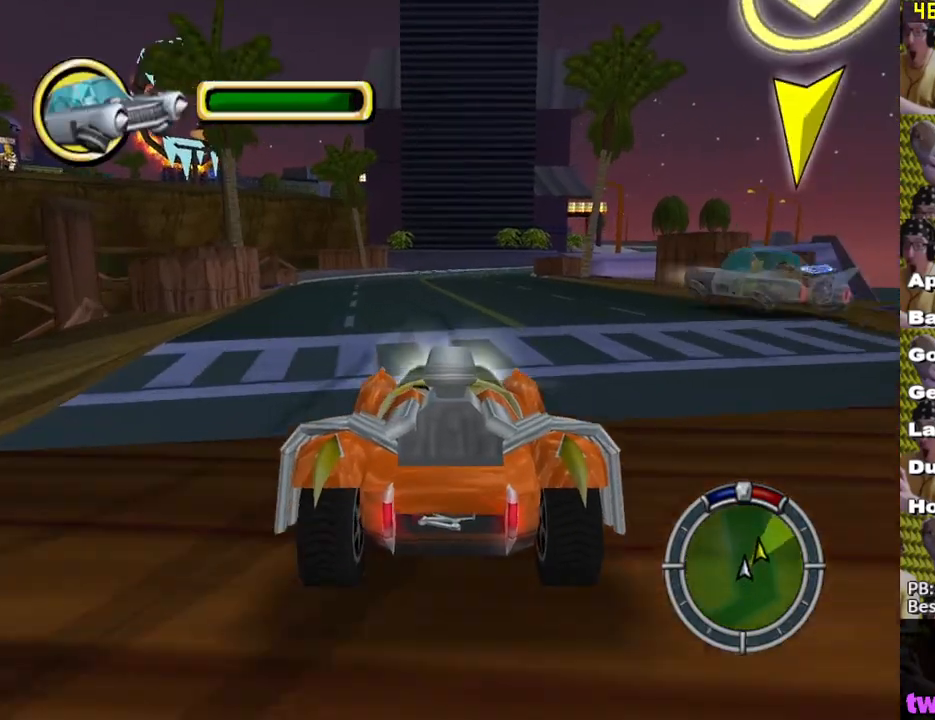
{"buttons": ["X"], "left_stick": "center", "right_stick": "center", "events": []}
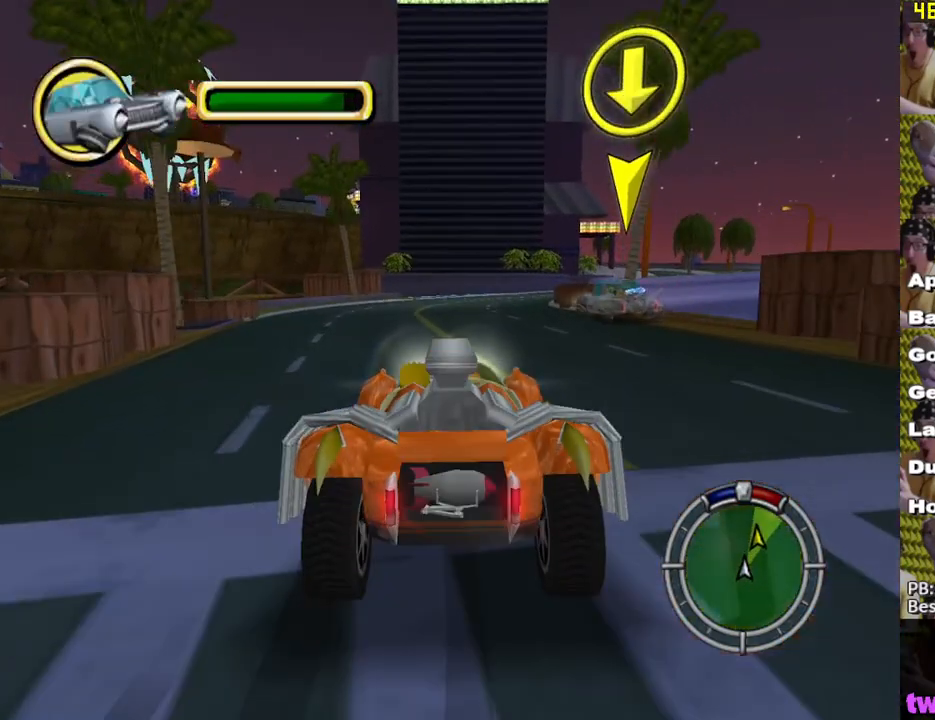
{"buttons": ["X"], "left_stick": "center", "right_stick": "center", "events": [[200, "left_stick", "right"], [350, "left_stick", "center"]]}
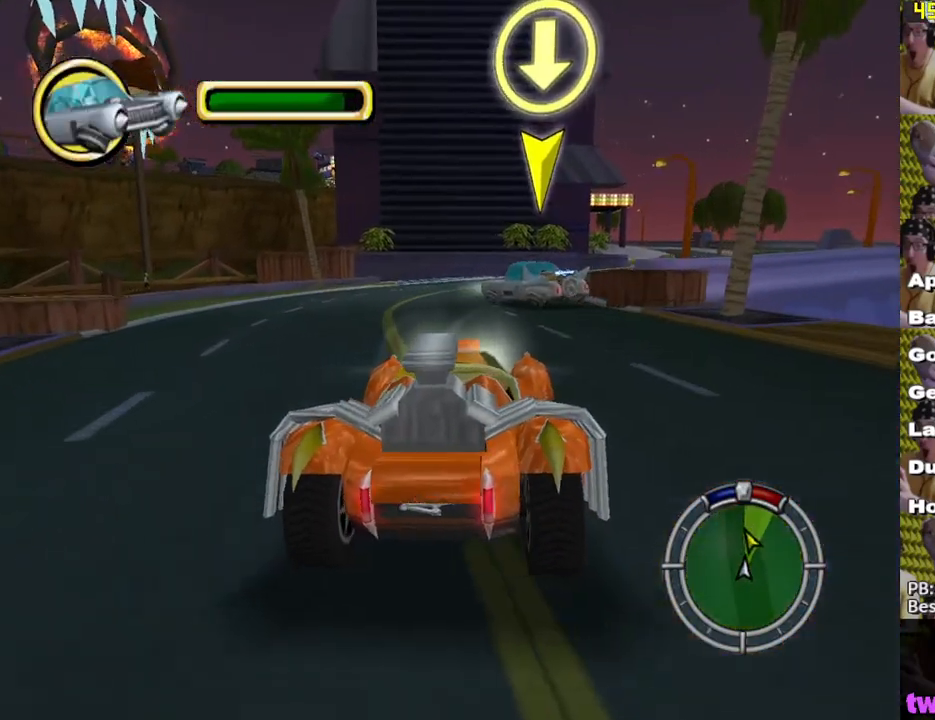
{"buttons": [], "left_stick": "center", "right_stick": "center", "events": [[283, "X", "up"], [383, "A", "down"], [467, "A", "up"]]}
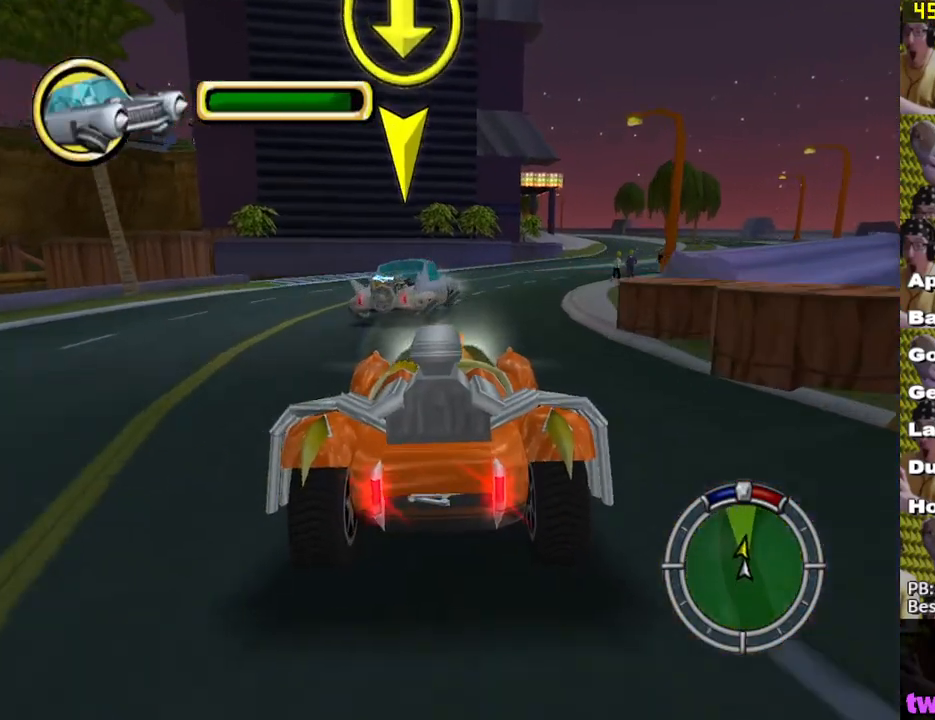
{"buttons": ["X", "L1"], "left_stick": "down-right", "right_stick": "center", "events": [[217, "L1", "down"], [233, "left_stick", "down-right"], [350, "L1", "up"], [400, "X", "down"], [450, "L1", "down"]]}
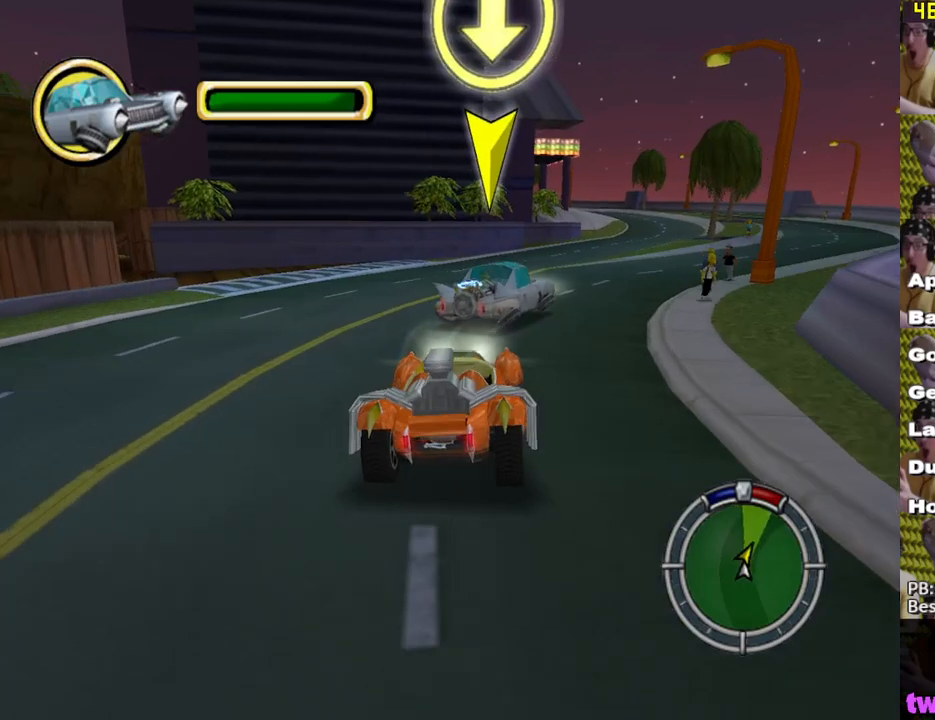
{"buttons": ["X"], "left_stick": "center", "right_stick": "center", "events": [[50, "left_stick", "center"], [67, "L1", "up"]]}
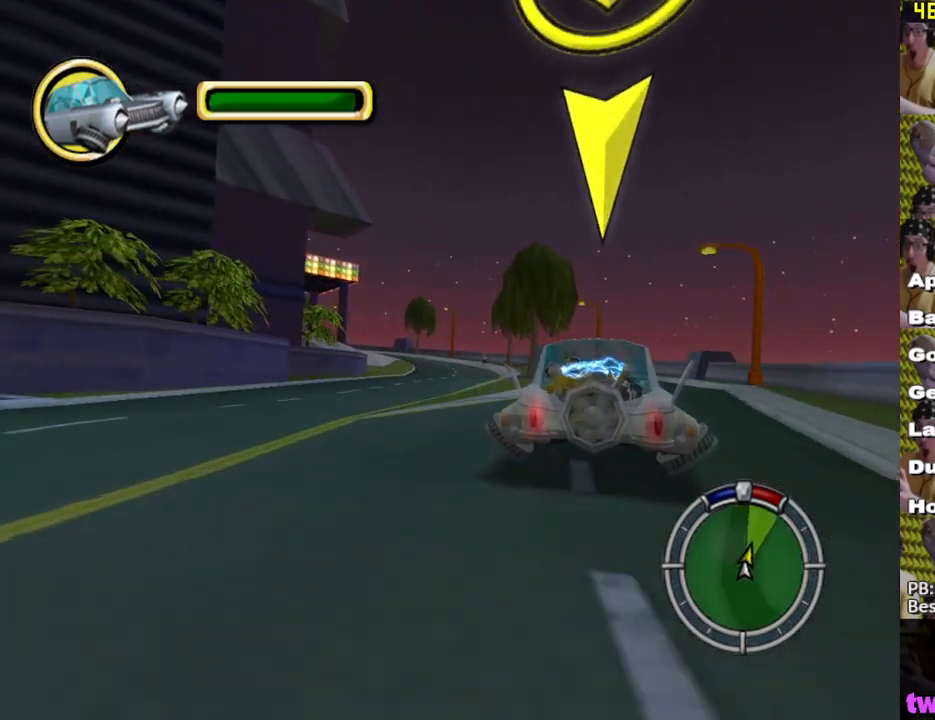
{"buttons": ["X"], "left_stick": "left", "right_stick": "center", "events": [[500, "left_stick", "left"]]}
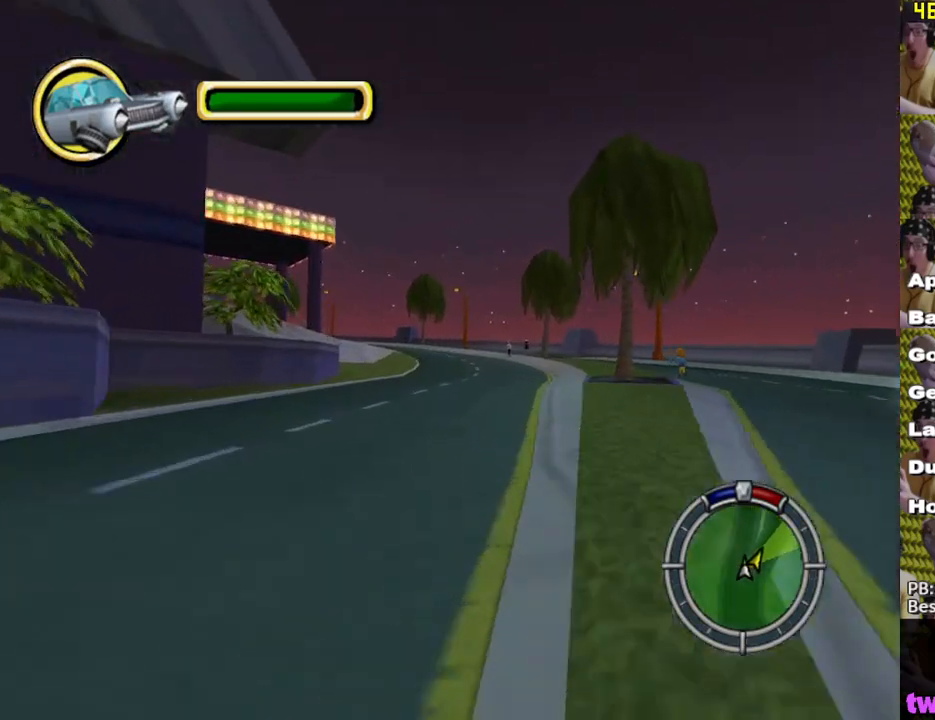
{"buttons": ["L2"], "left_stick": "center", "right_stick": "center", "events": [[183, "L2", "down"], [300, "X", "up"], [450, "left_stick", "center"]]}
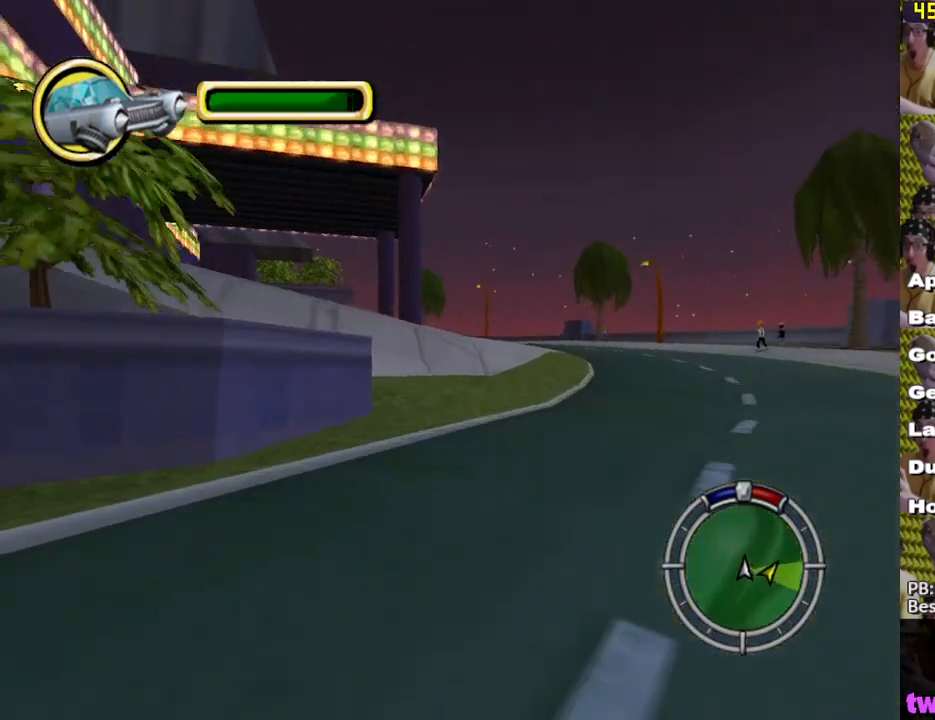
{"buttons": [], "left_stick": "left", "right_stick": "center", "events": [[50, "left_stick", "left"], [183, "A", "down"], [283, "left_stick", "center"], [333, "A", "up"], [383, "left_stick", "left"], [500, "L2", "up"]]}
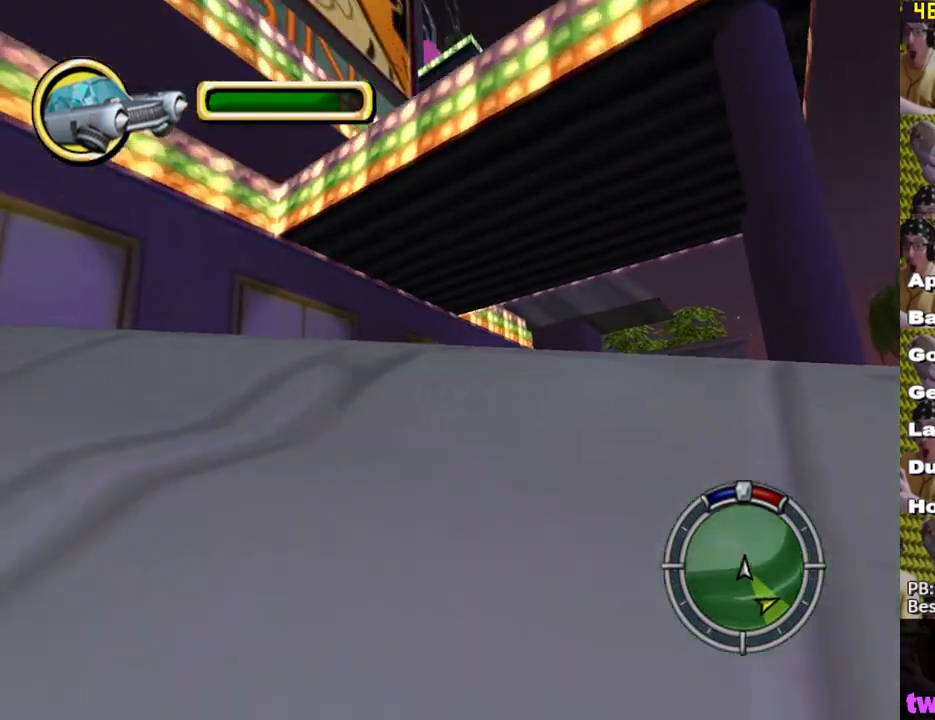
{"buttons": [], "left_stick": "left", "right_stick": "center", "events": [[117, "X", "down"], [183, "X", "up"], [217, "left_stick", "center"], [300, "X", "down"], [367, "X", "up"], [417, "left_stick", "left"]]}